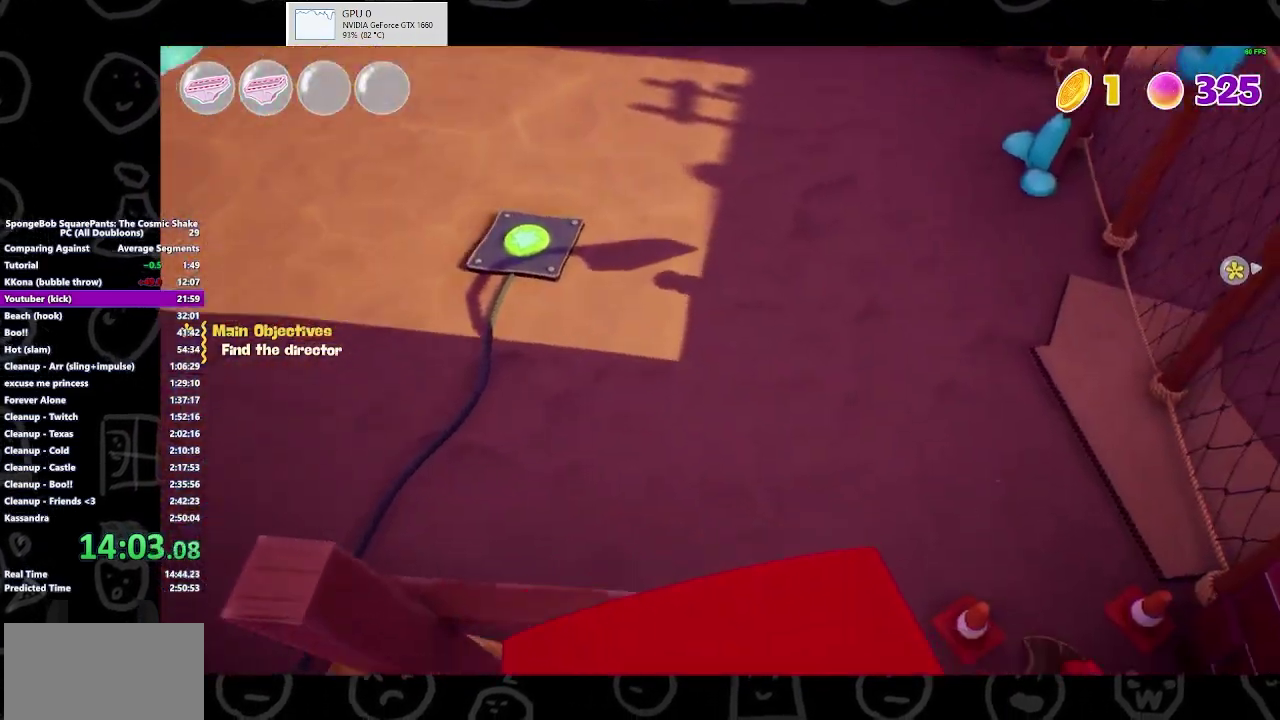
Gameplay with a controller (Xbox layout); each line is a JSON object with the inputs held at the frame after it. "button_events" lists button changes between this image and that frame as [ms after this image, input, new state], when the widget could be followed in between (sticks are given only as held states).
{"buttons": [], "left_stick": "center", "right_stick": "center", "button_events": [[367, "A", "down"], [467, "A", "up"]]}
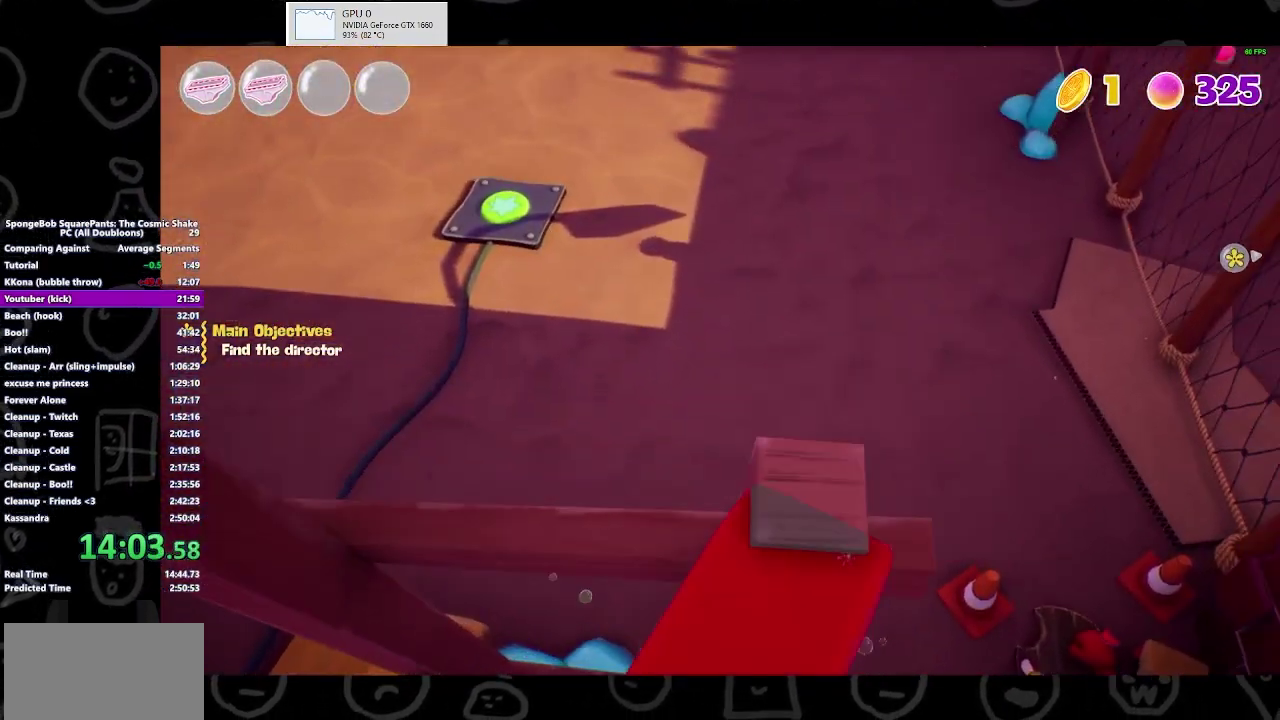
{"buttons": [], "left_stick": "center", "right_stick": "center", "button_events": [[33, "A", "down"], [133, "A", "up"]]}
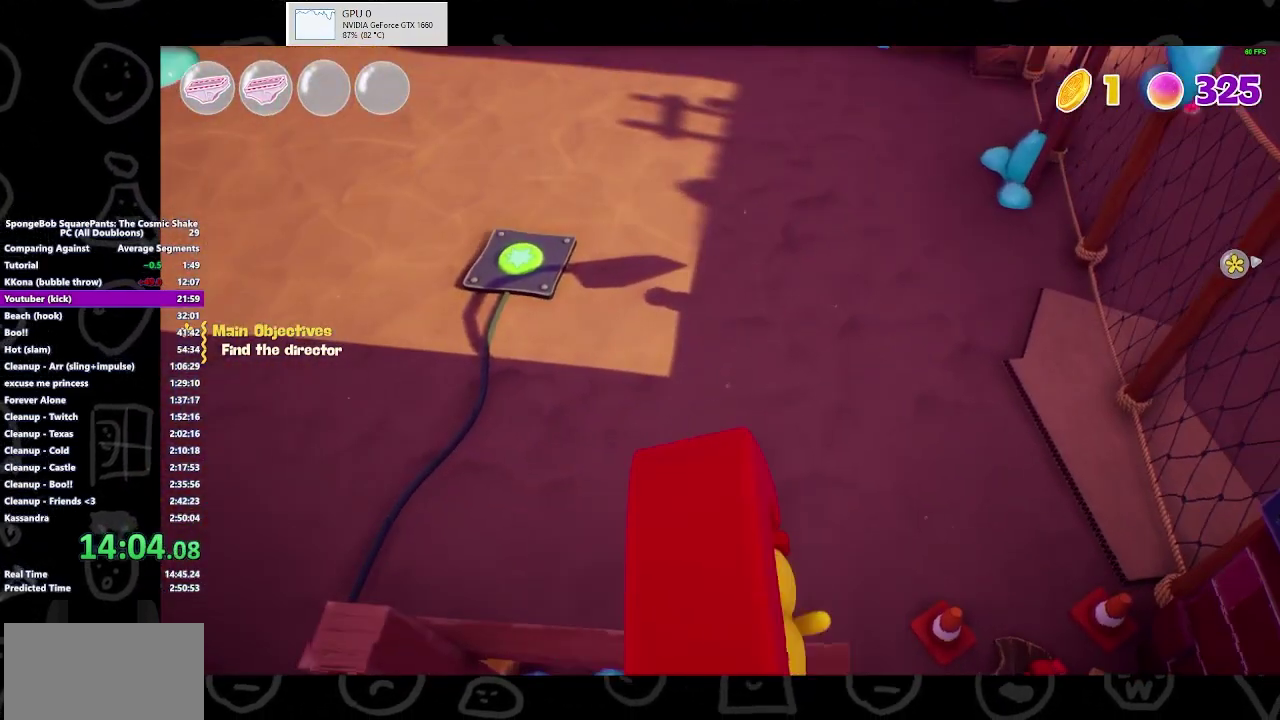
{"buttons": [], "left_stick": "center", "right_stick": "center", "button_events": []}
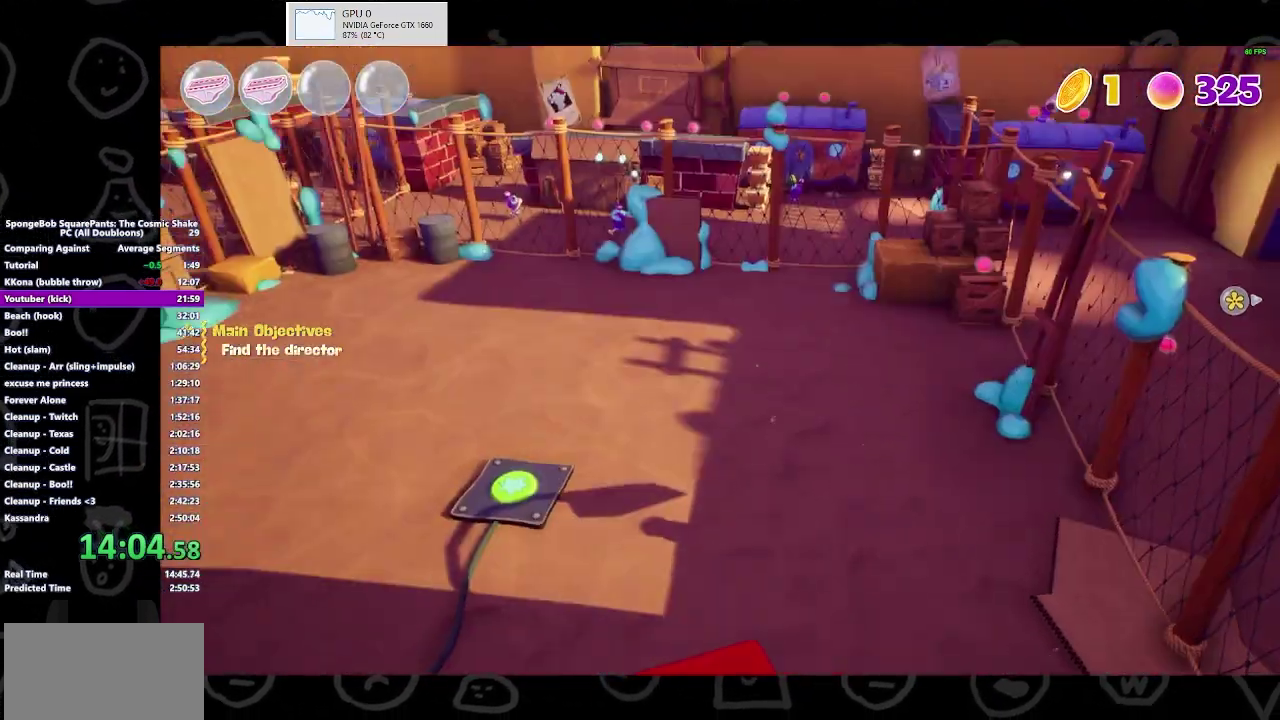
{"buttons": [], "left_stick": "center", "right_stick": "center", "button_events": []}
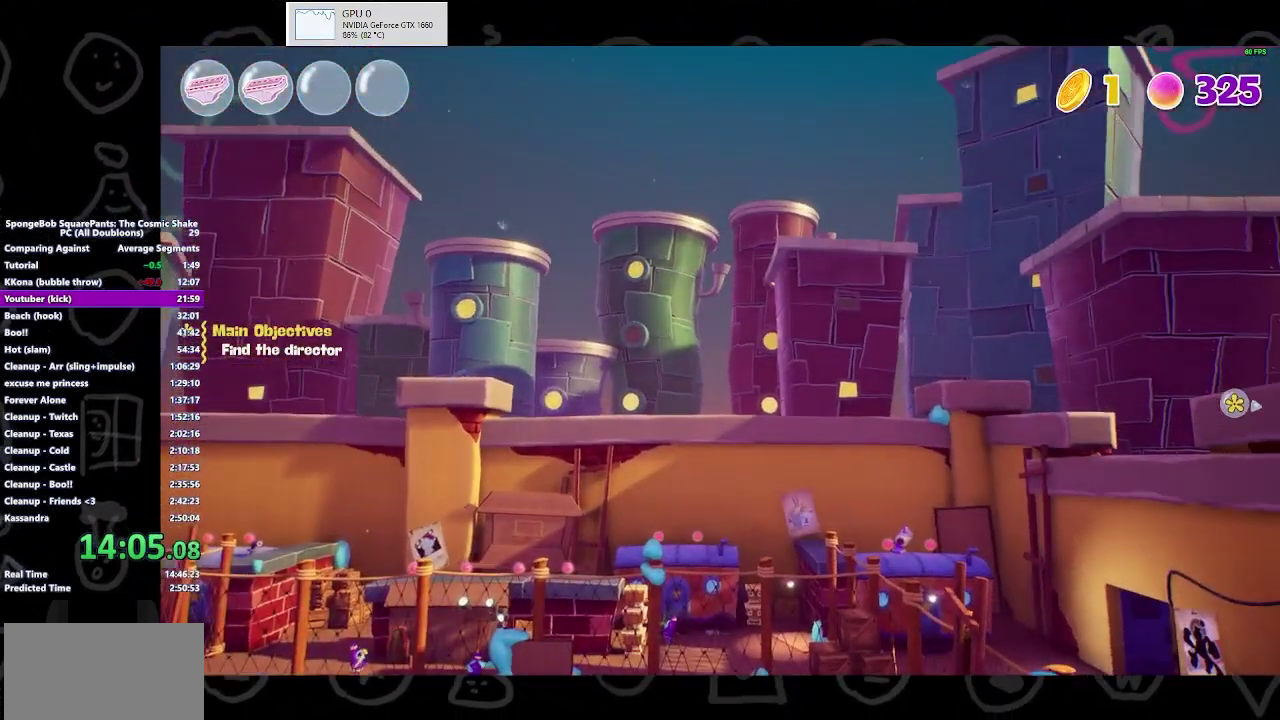
{"buttons": [], "left_stick": "center", "right_stick": "center", "button_events": []}
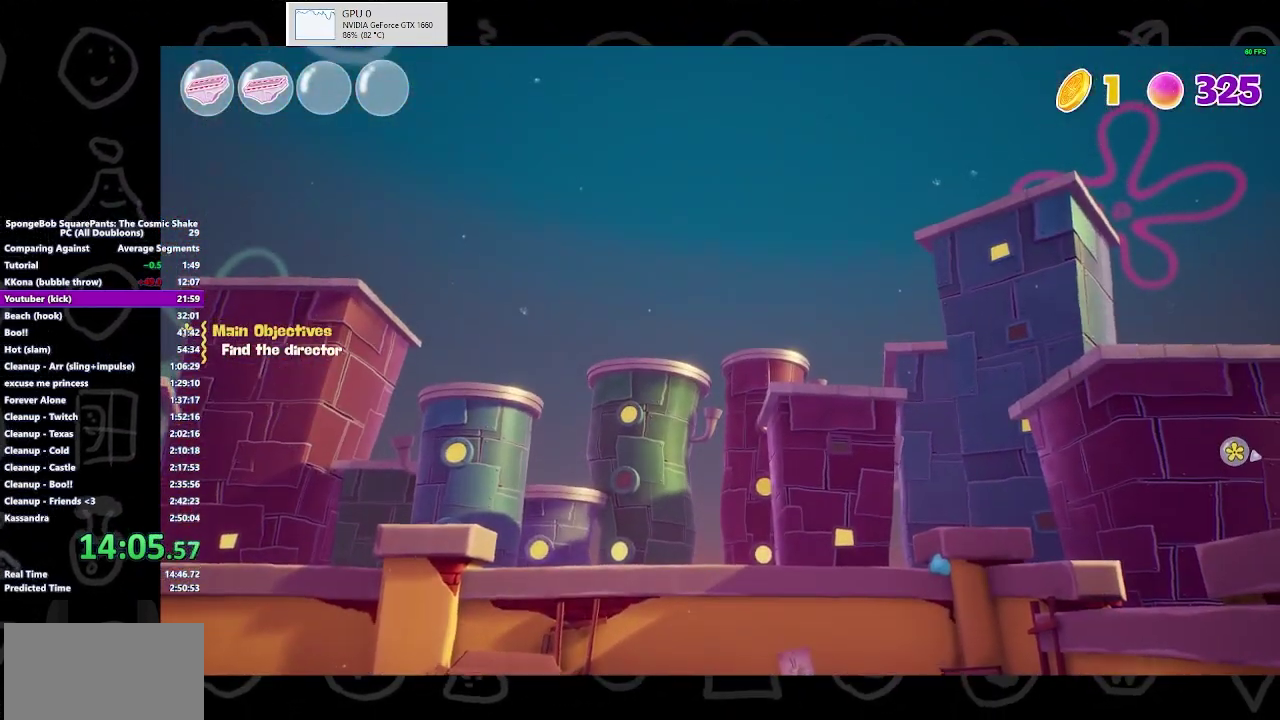
{"buttons": [], "left_stick": "center", "right_stick": "center", "button_events": [[333, "A", "down"], [400, "A", "up"], [400, "B", "down"], [500, "B", "up"]]}
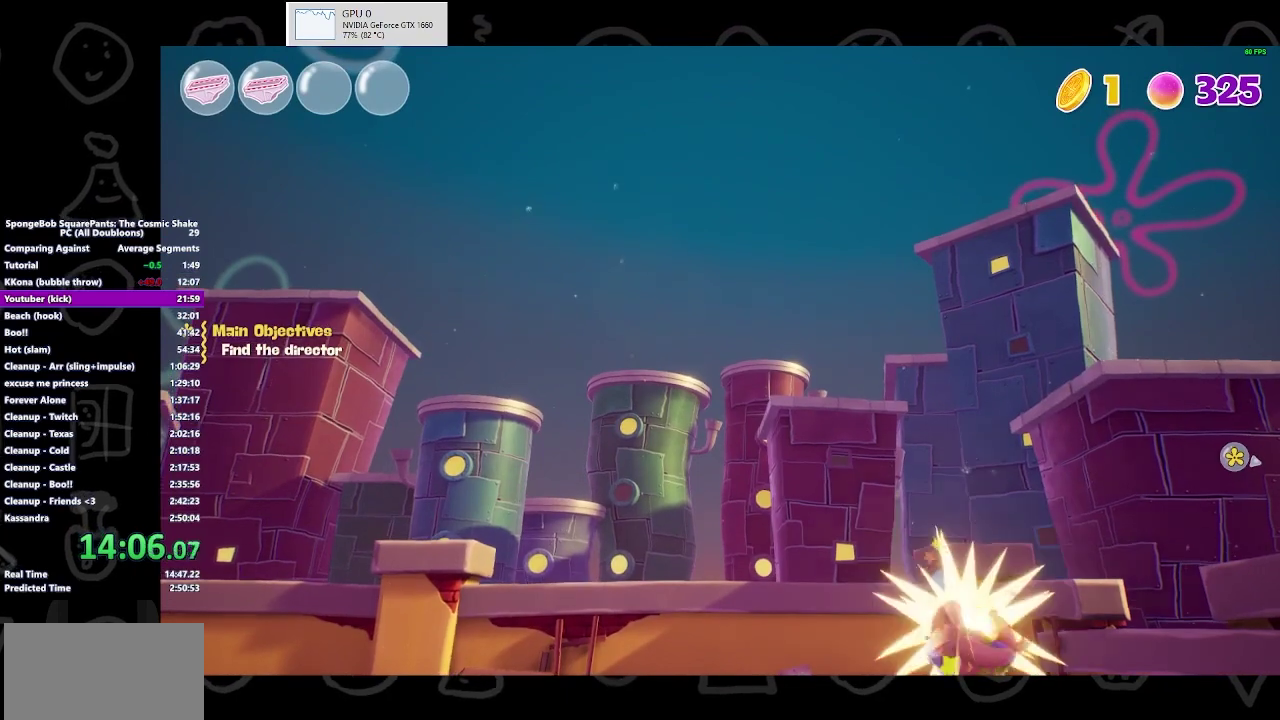
{"buttons": [], "left_stick": "right", "right_stick": "center", "button_events": []}
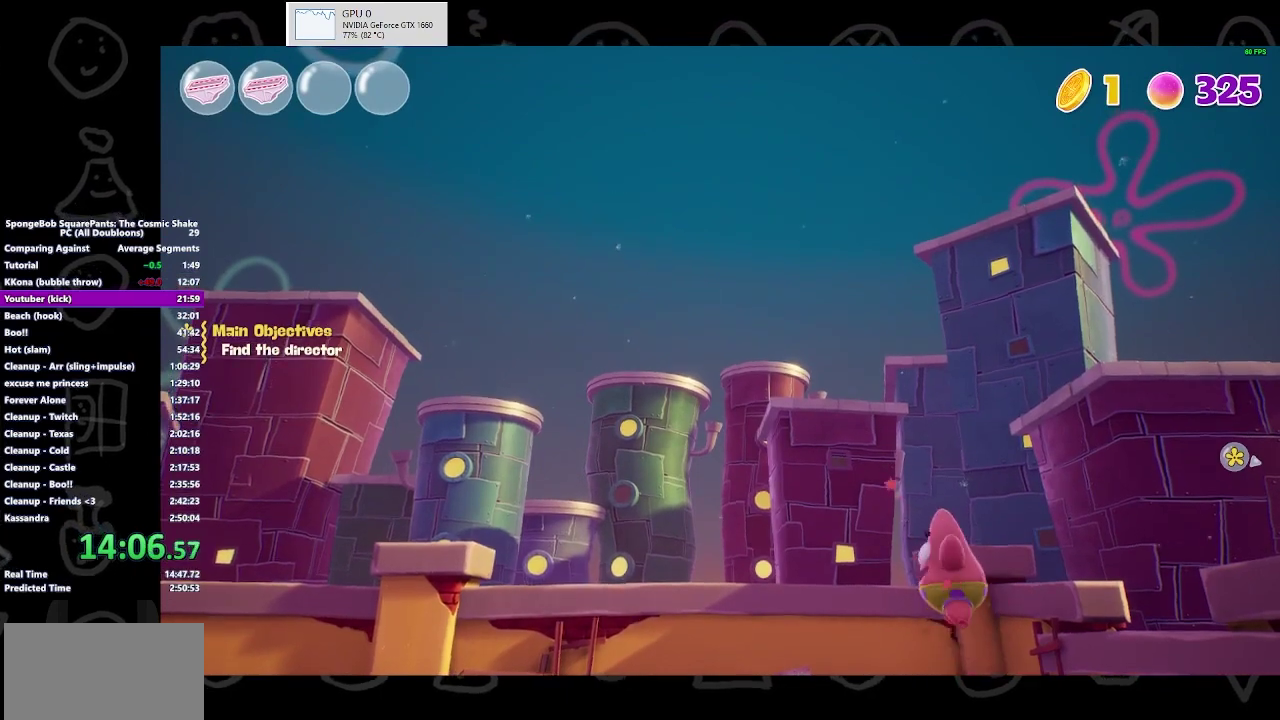
{"buttons": [], "left_stick": "right", "right_stick": "center", "button_events": []}
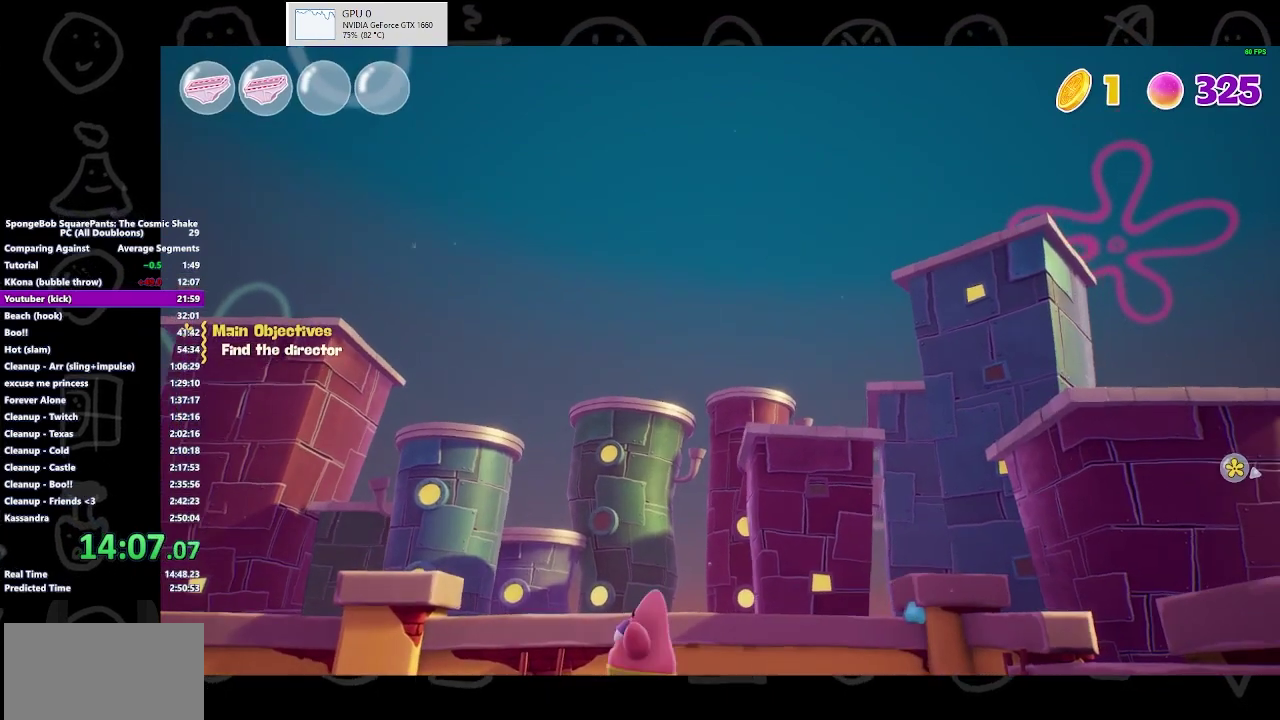
{"buttons": [], "left_stick": "right", "right_stick": "center", "button_events": []}
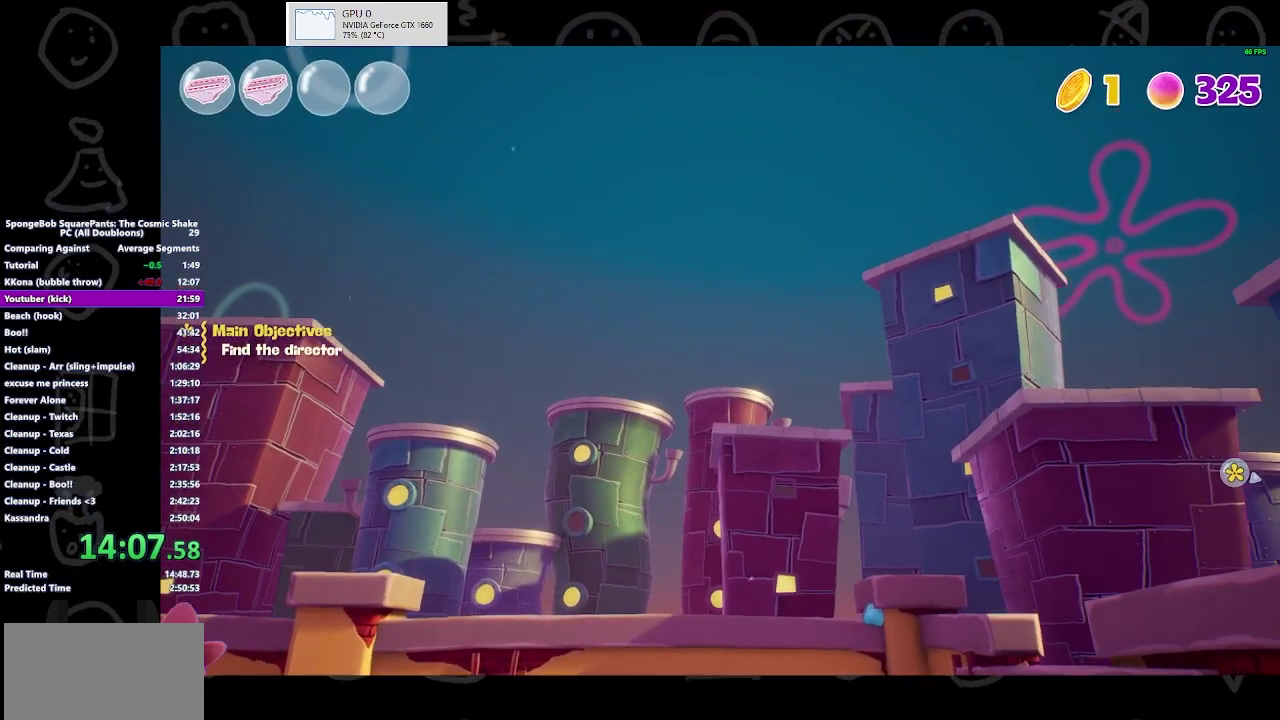
{"buttons": [], "left_stick": "right", "right_stick": "center", "button_events": []}
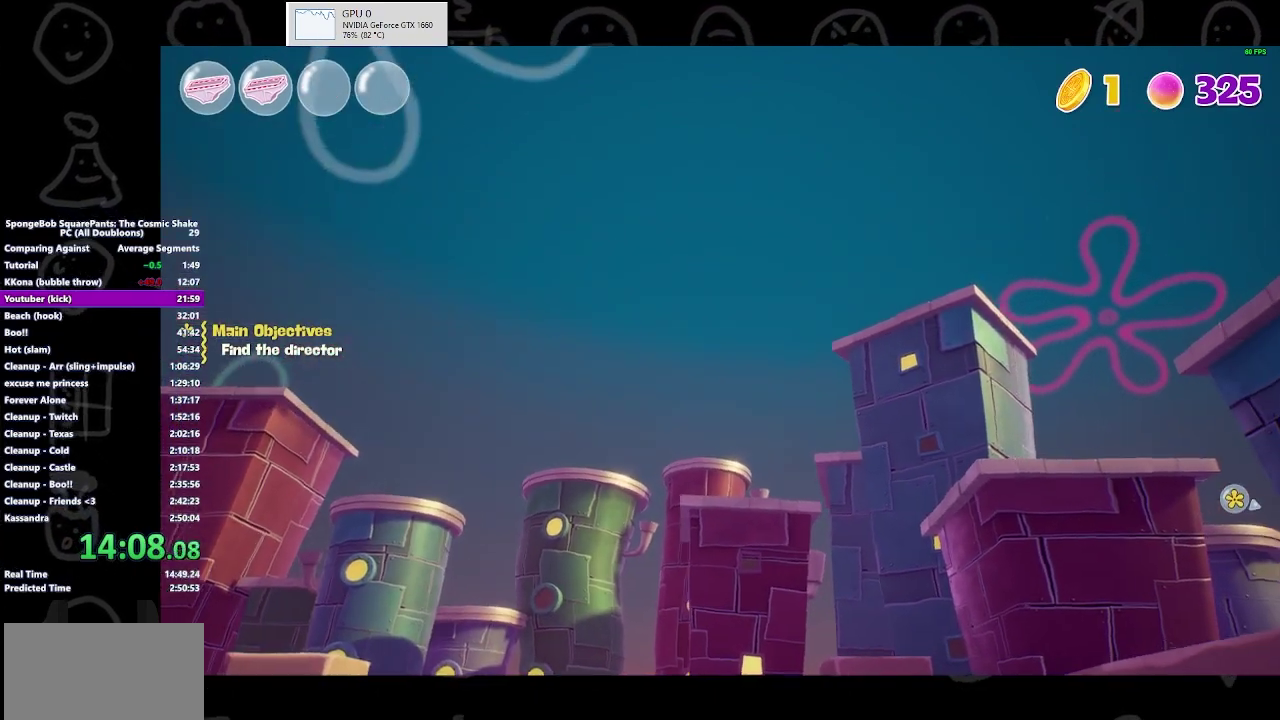
{"buttons": [], "left_stick": "right", "right_stick": "center", "button_events": []}
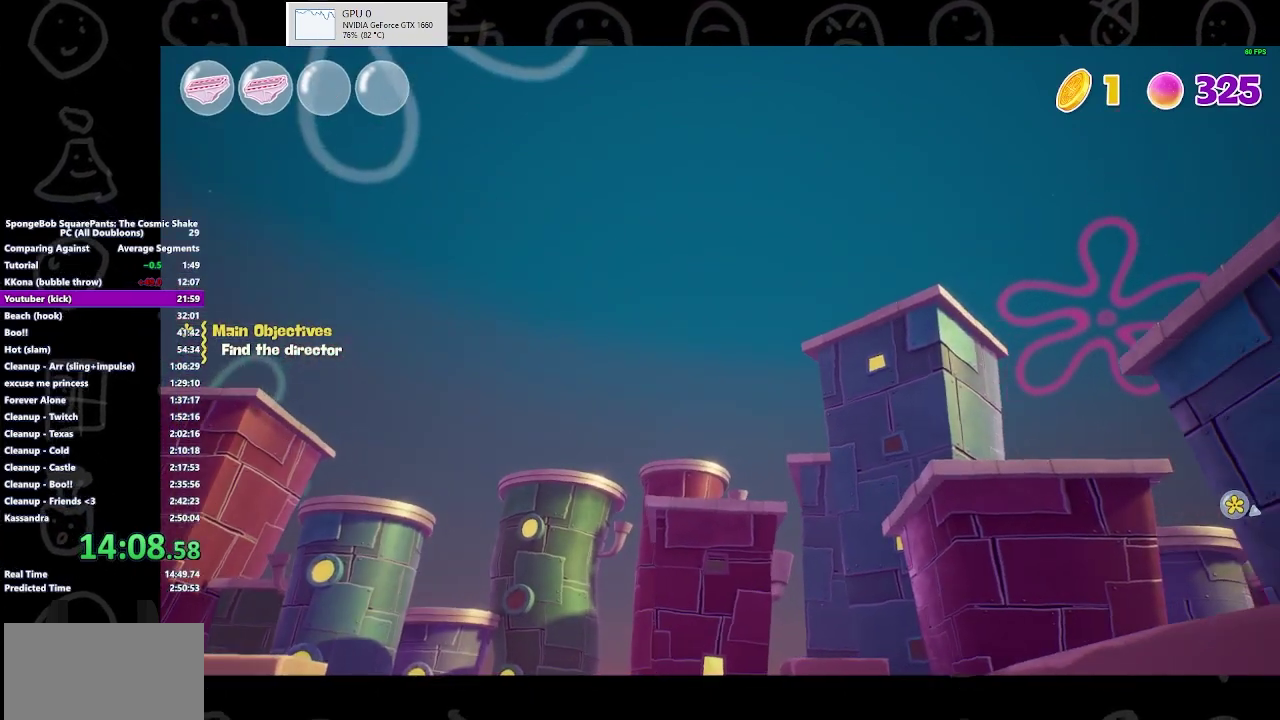
{"buttons": [], "left_stick": "right", "right_stick": "center", "button_events": []}
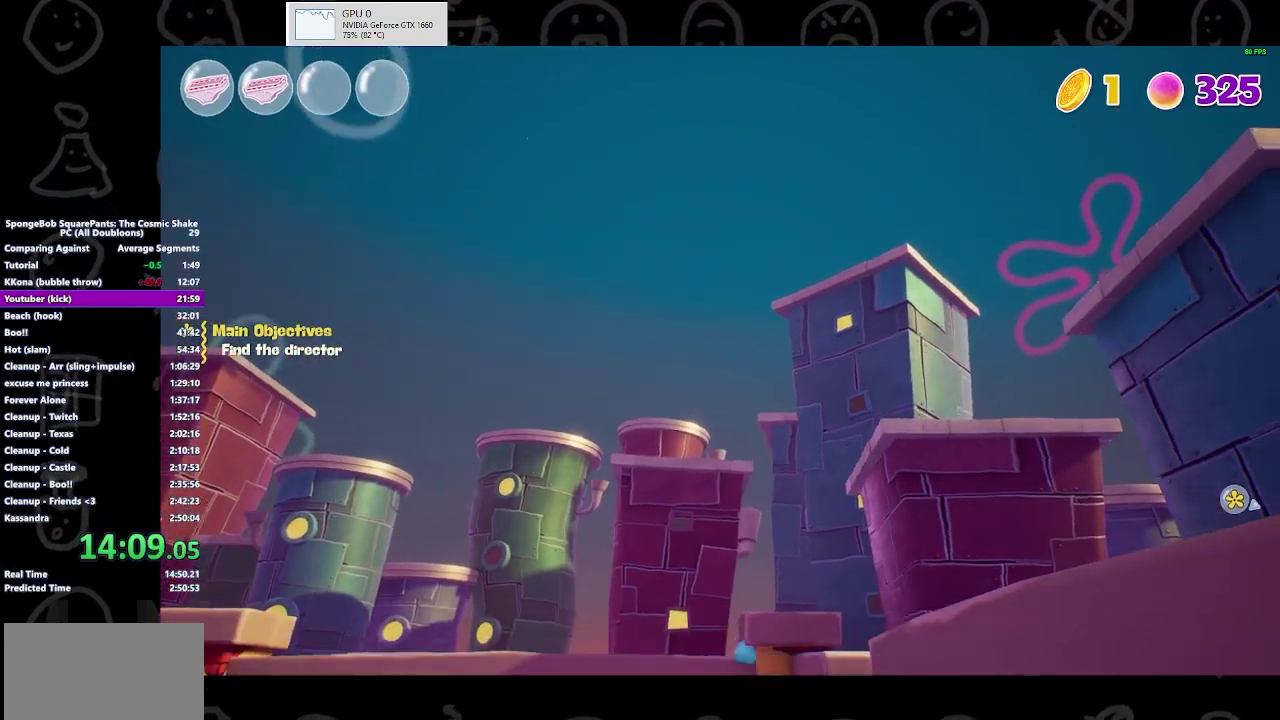
{"buttons": [], "left_stick": "right", "right_stick": "center", "button_events": []}
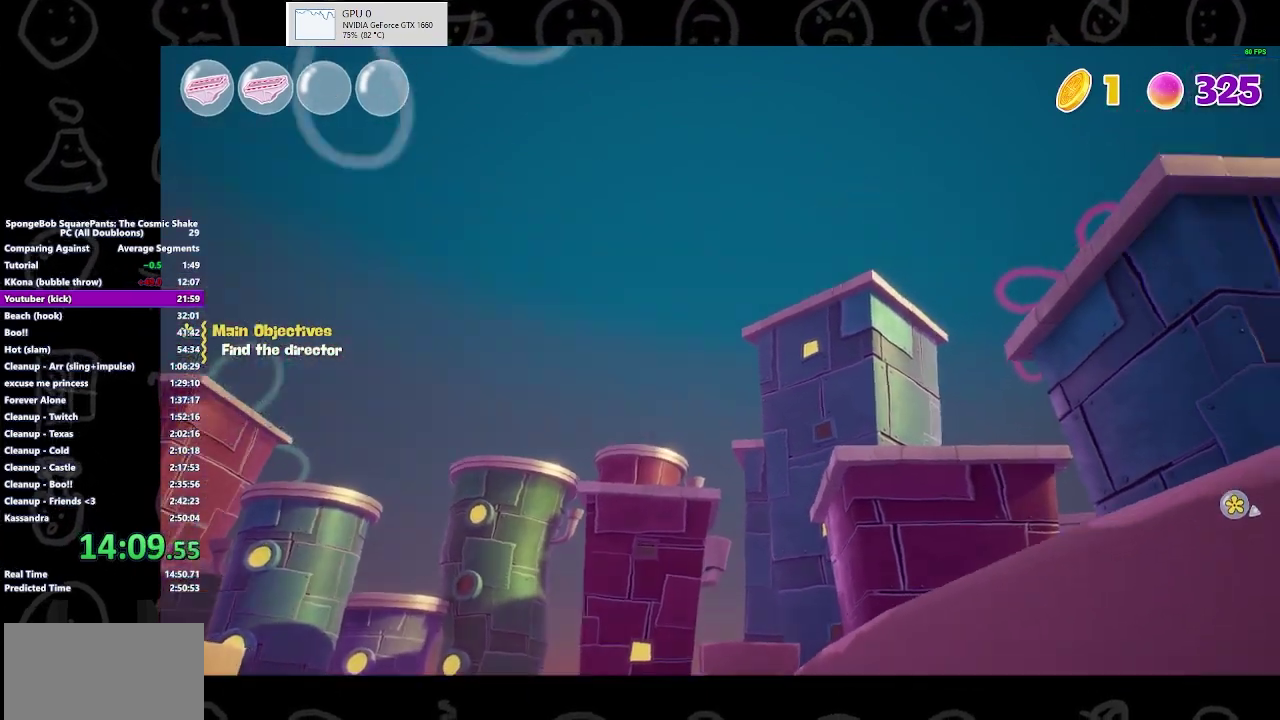
{"buttons": [], "left_stick": "right", "right_stick": "center", "button_events": []}
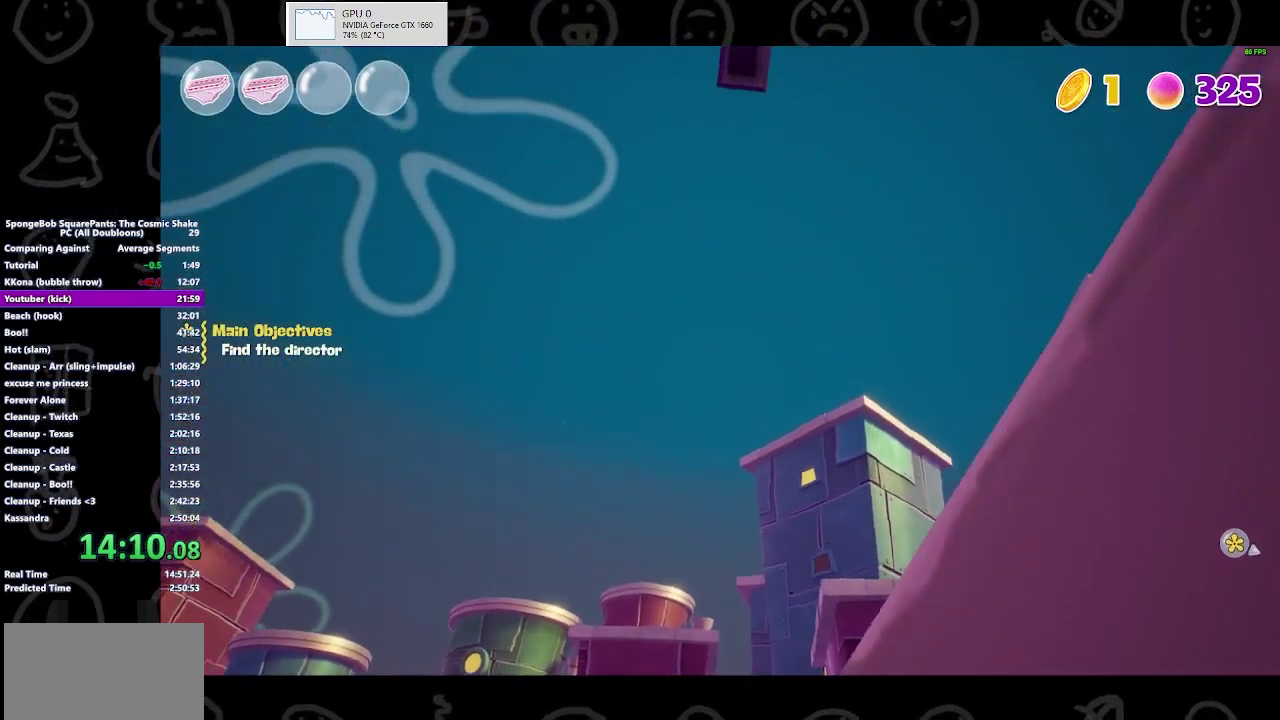
{"buttons": [], "left_stick": "right", "right_stick": "center", "button_events": []}
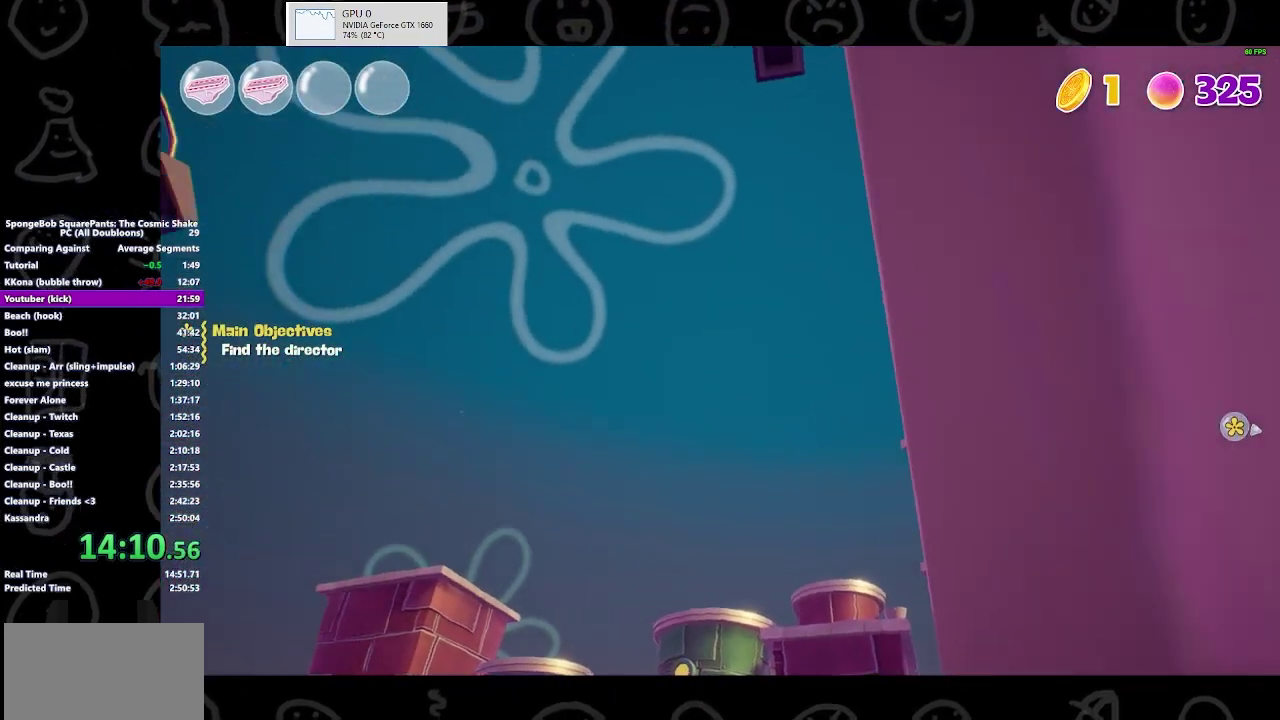
{"buttons": [], "left_stick": "right", "right_stick": "left", "button_events": []}
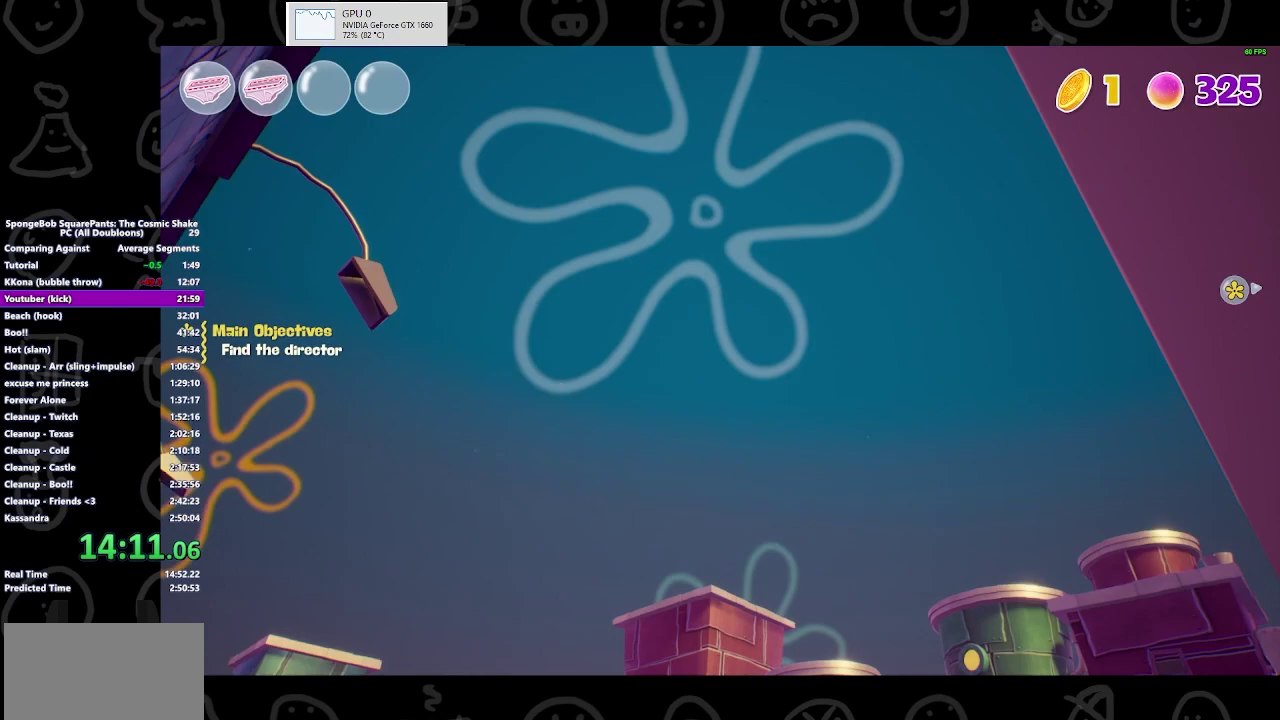
{"buttons": [], "left_stick": "right", "right_stick": "center", "button_events": []}
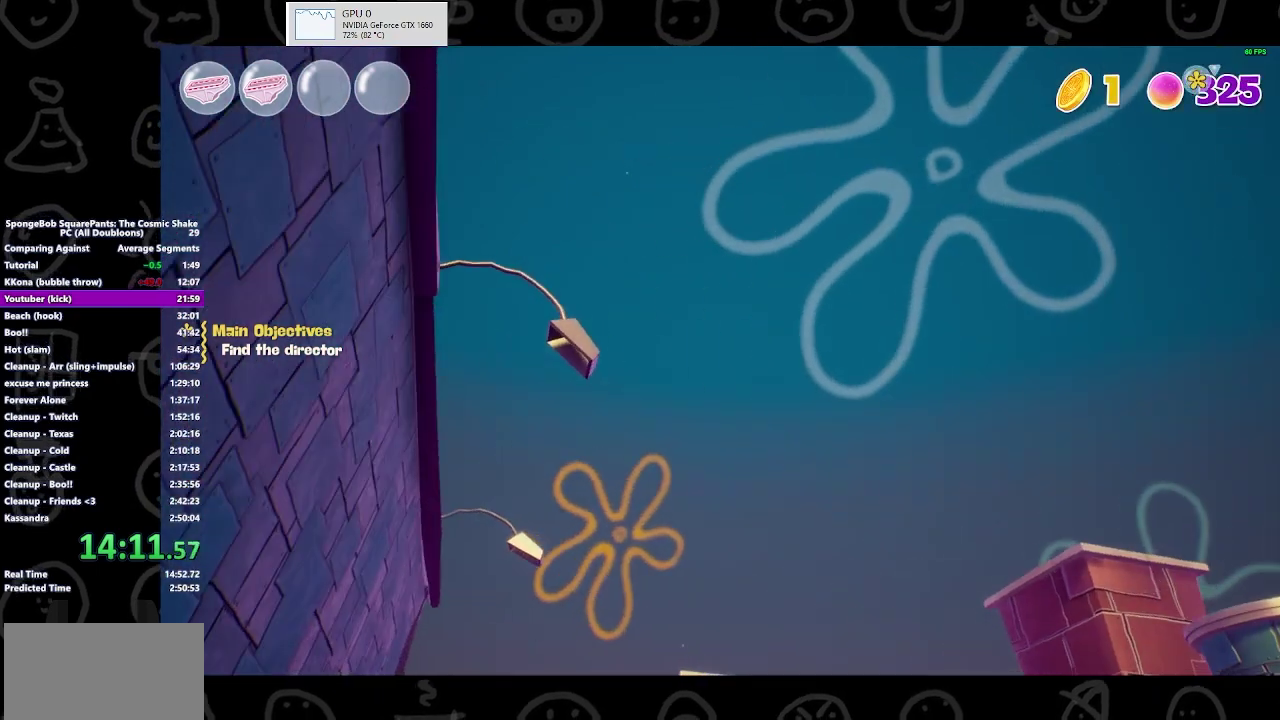
{"buttons": [], "left_stick": "right", "right_stick": "center", "button_events": []}
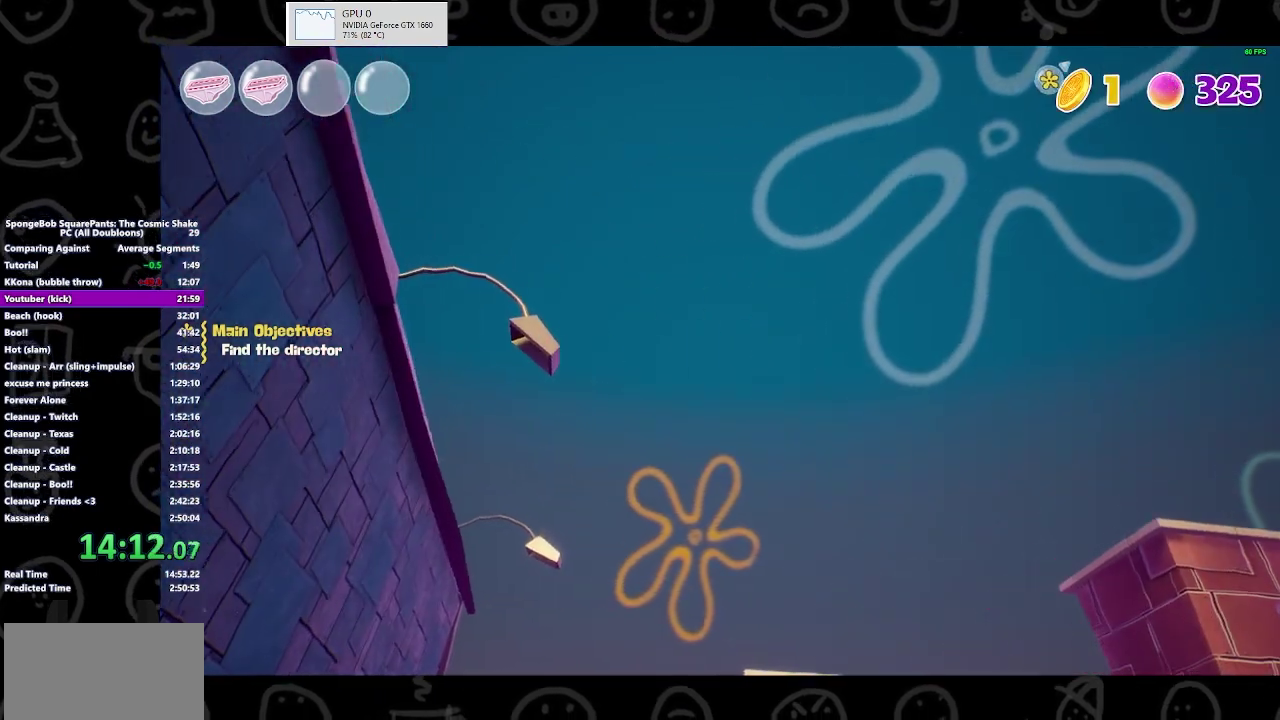
{"buttons": [], "left_stick": "right", "right_stick": "center", "button_events": []}
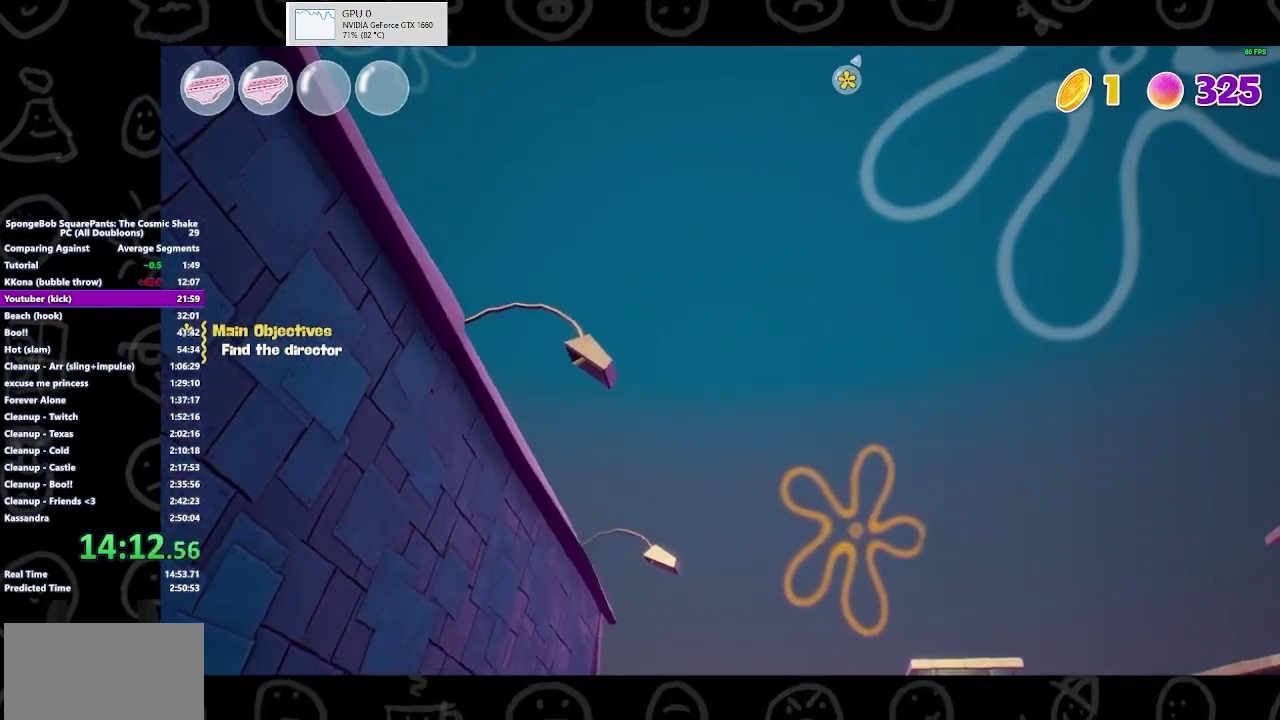
{"buttons": [], "left_stick": "right", "right_stick": "center", "button_events": []}
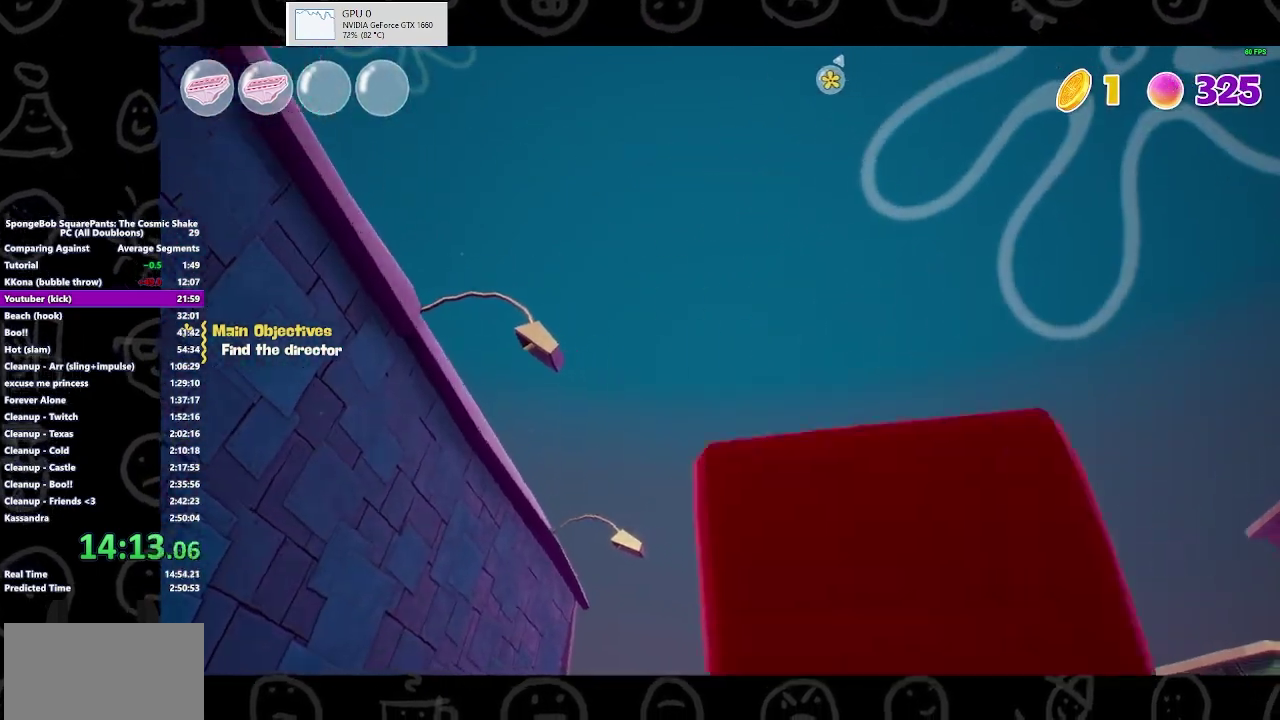
{"buttons": [], "left_stick": "right", "right_stick": "center", "button_events": [[233, "A", "down"], [467, "A", "up"]]}
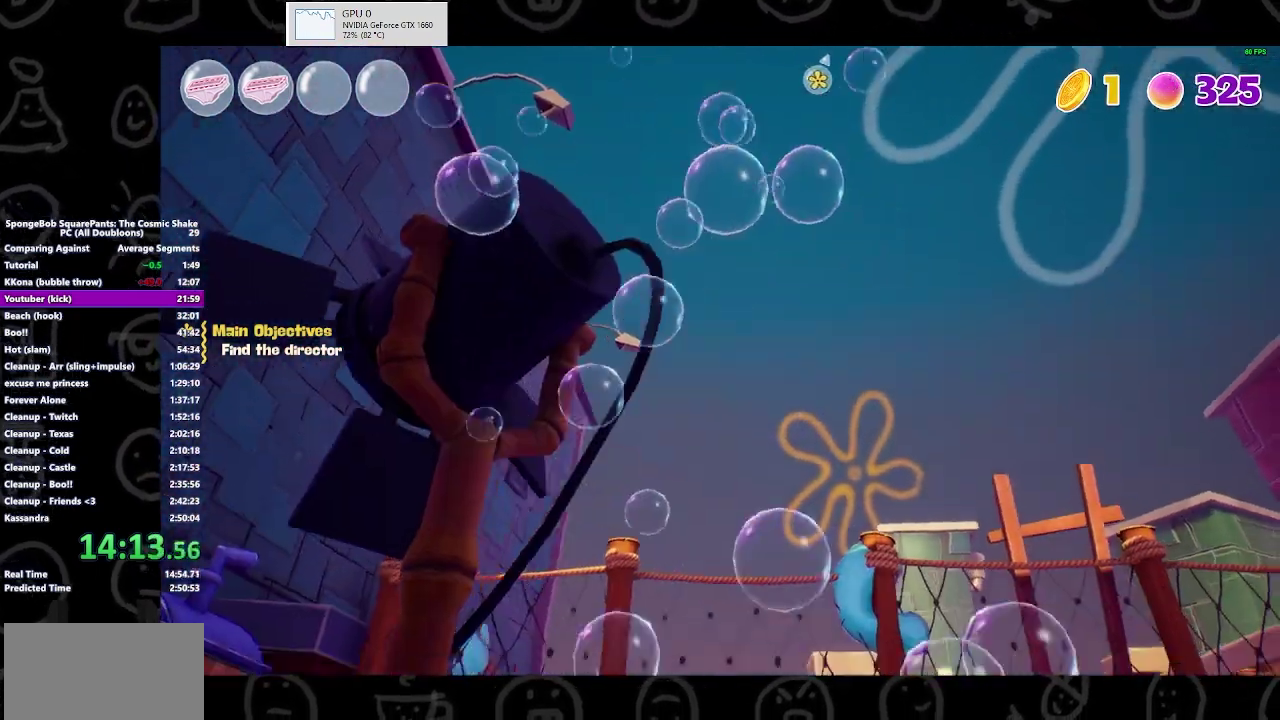
{"buttons": [], "left_stick": "up-left", "right_stick": "center", "button_events": []}
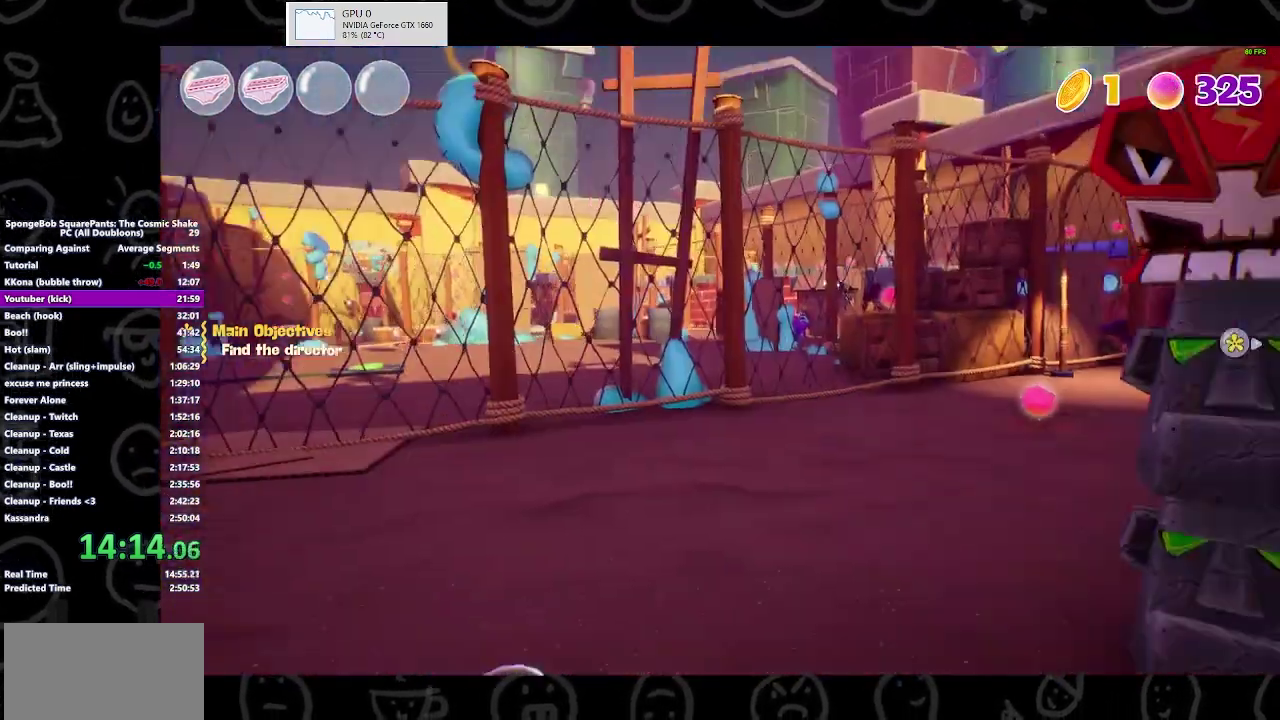
{"buttons": [], "left_stick": "up", "right_stick": "center", "button_events": []}
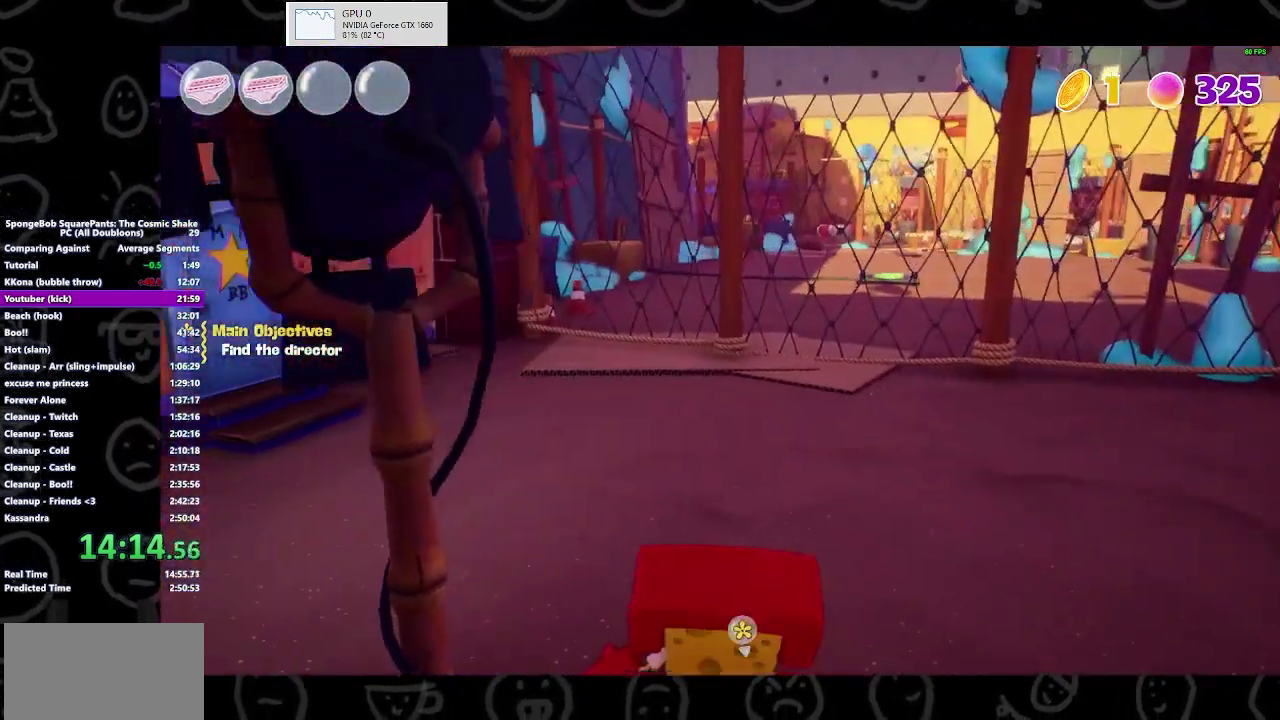
{"buttons": [], "left_stick": "up", "right_stick": "center", "button_events": []}
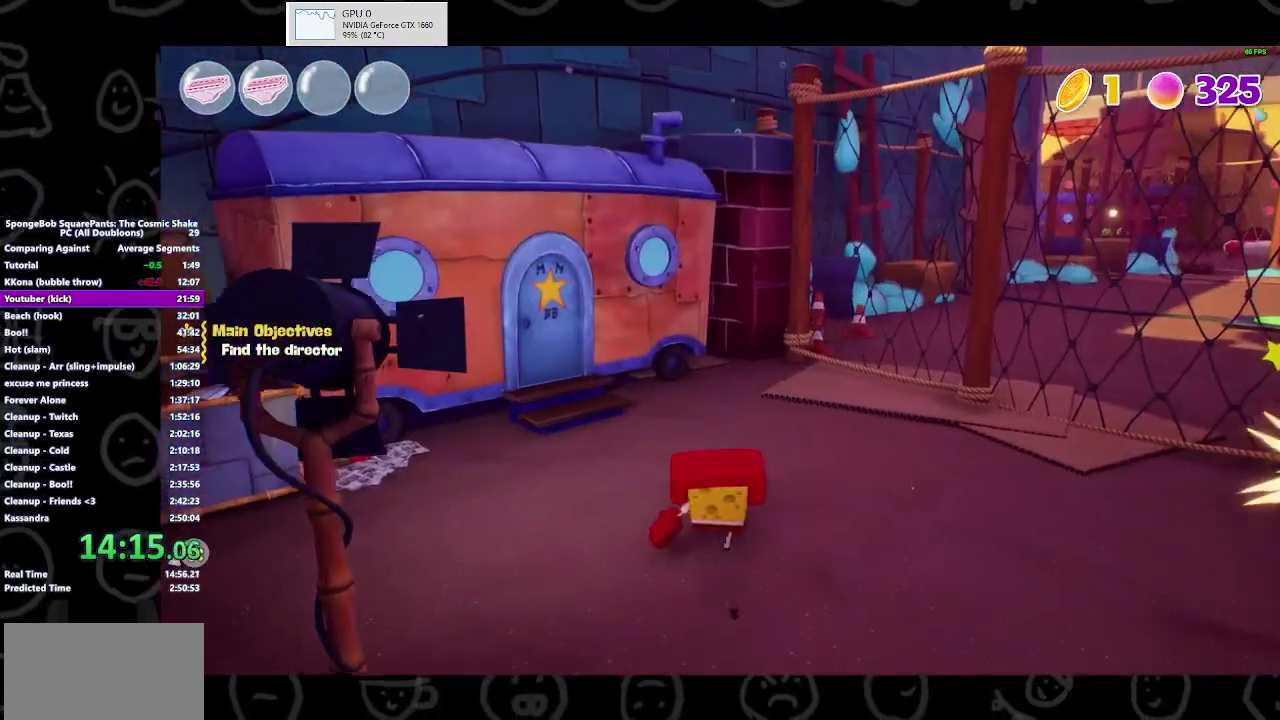
{"buttons": [], "left_stick": "up-left", "right_stick": "center", "button_events": []}
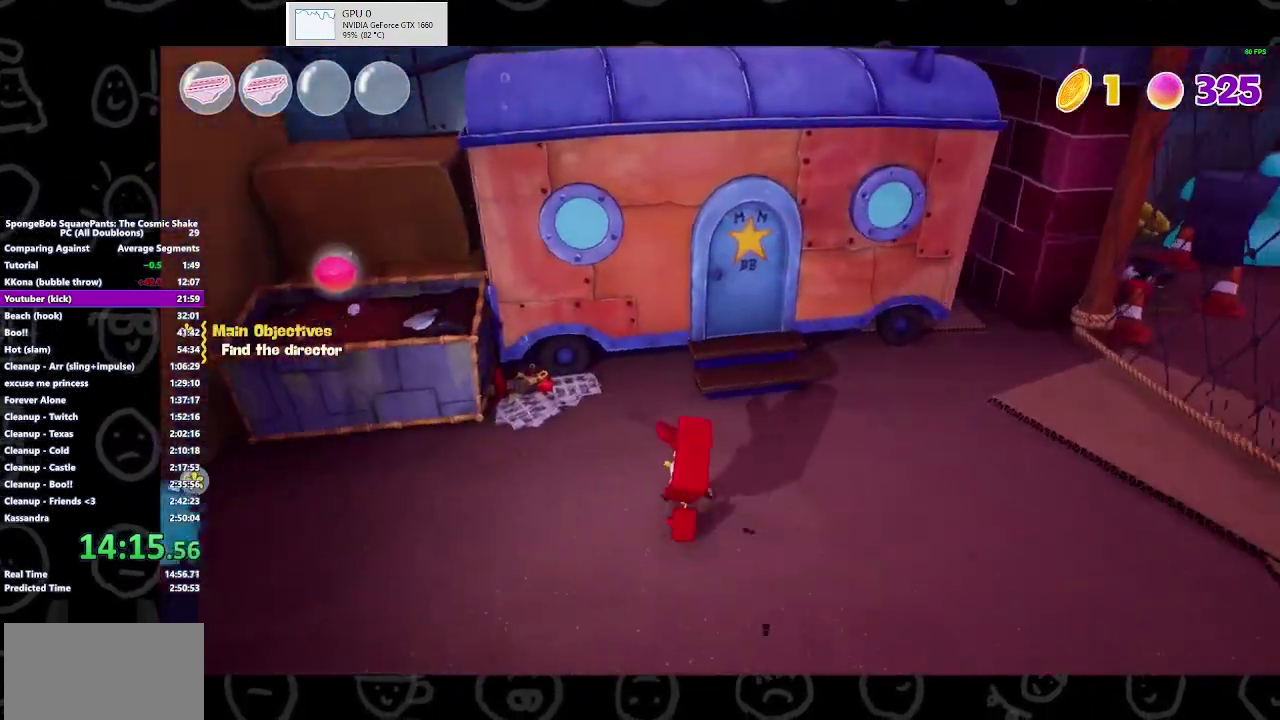
{"buttons": [], "left_stick": "up-left", "right_stick": "center", "button_events": [[233, "A", "down"], [300, "A", "up"], [400, "A", "down"], [467, "A", "up"]]}
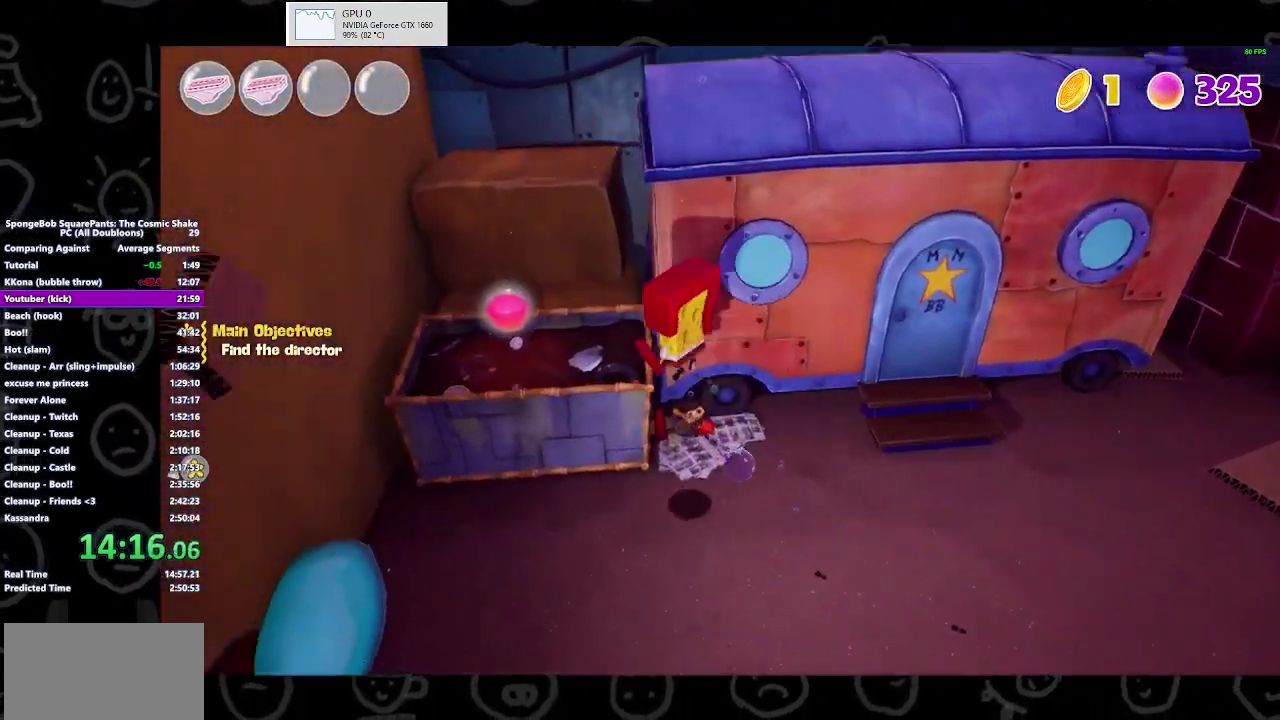
{"buttons": [], "left_stick": "up-left", "right_stick": "center", "button_events": []}
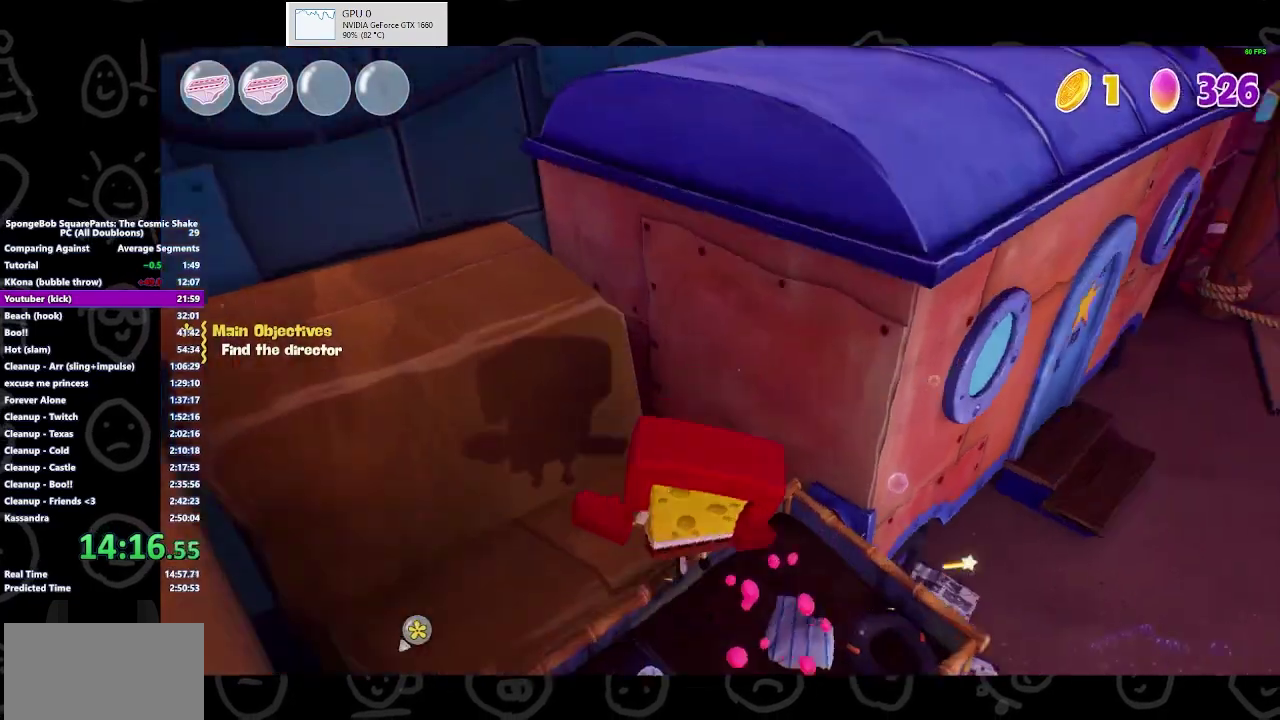
{"buttons": [], "left_stick": "up-right", "right_stick": "center", "button_events": [[100, "A", "down"], [200, "A", "up"], [333, "A", "down"], [467, "A", "up"]]}